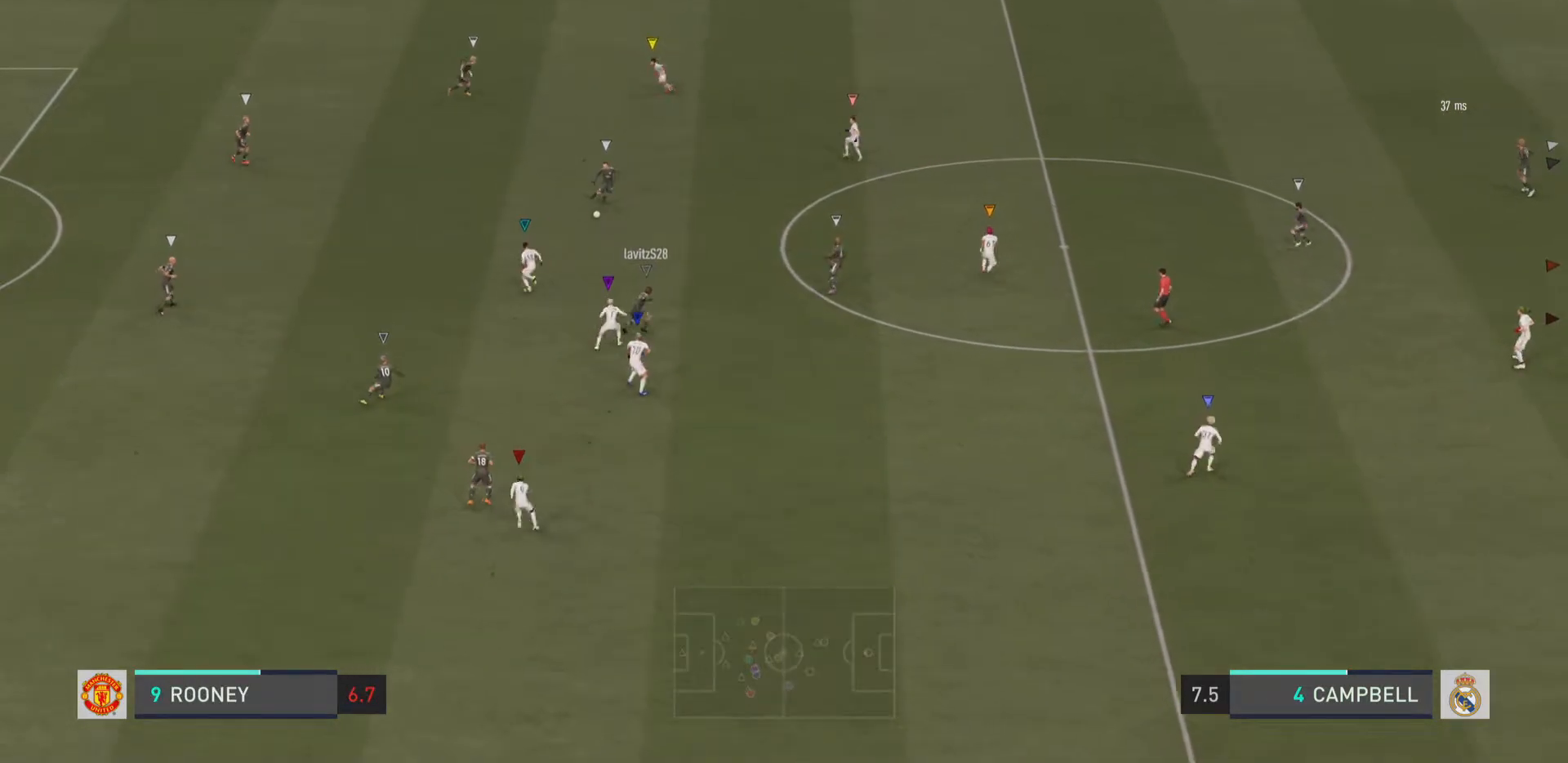
Gameplay with a controller (PlayStation layout); each line is a JSON object with the inputs held at the frame after it. "events" lists button and stick changes between this image and that frame as [ms after this image, input, new state], when the widget could be followed in between. Not read: L1 L3 R3.
{"buttons": [], "left_stick": "up-left", "right_stick": "center", "events": [[33, "left_stick", "up-left"]]}
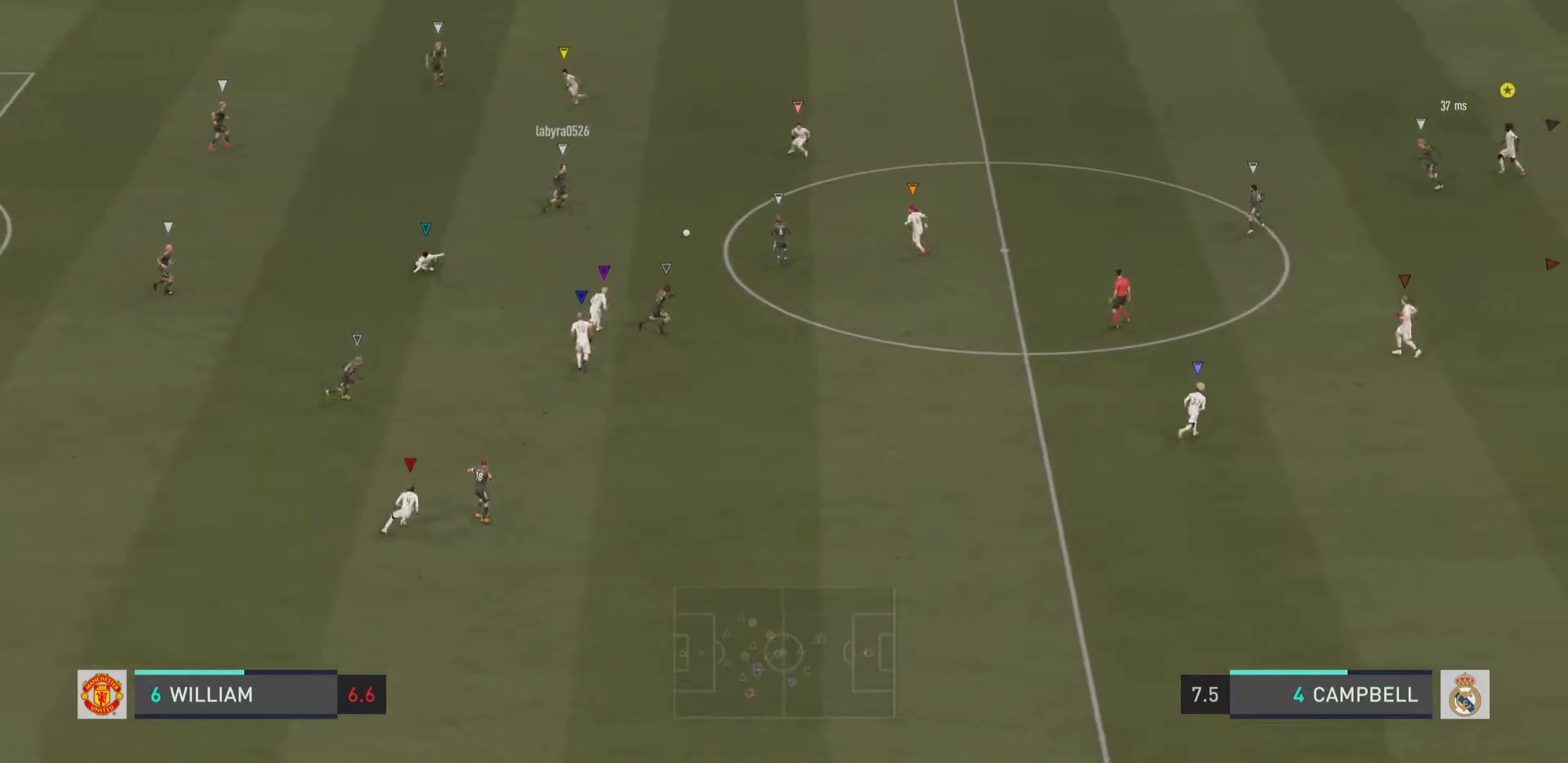
{"buttons": ["L2"], "left_stick": "right", "right_stick": "center", "events": [[367, "left_stick", "up-right"], [383, "L2", "down"], [433, "left_stick", "right"]]}
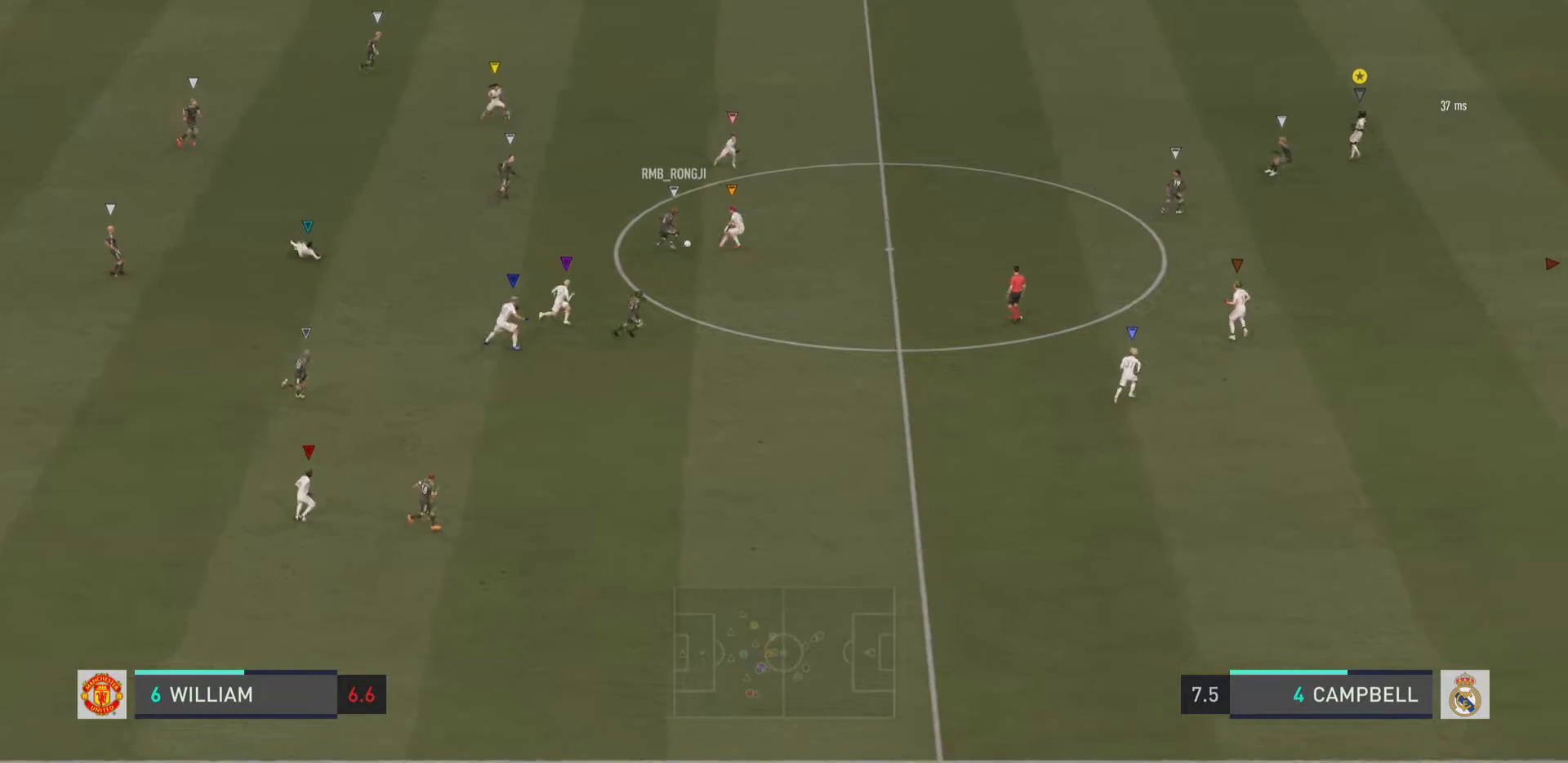
{"buttons": ["L2", "R2"], "left_stick": "down", "right_stick": "center", "events": [[33, "left_stick", "down-right"], [300, "left_stick", "down"], [484, "R2", "down"]]}
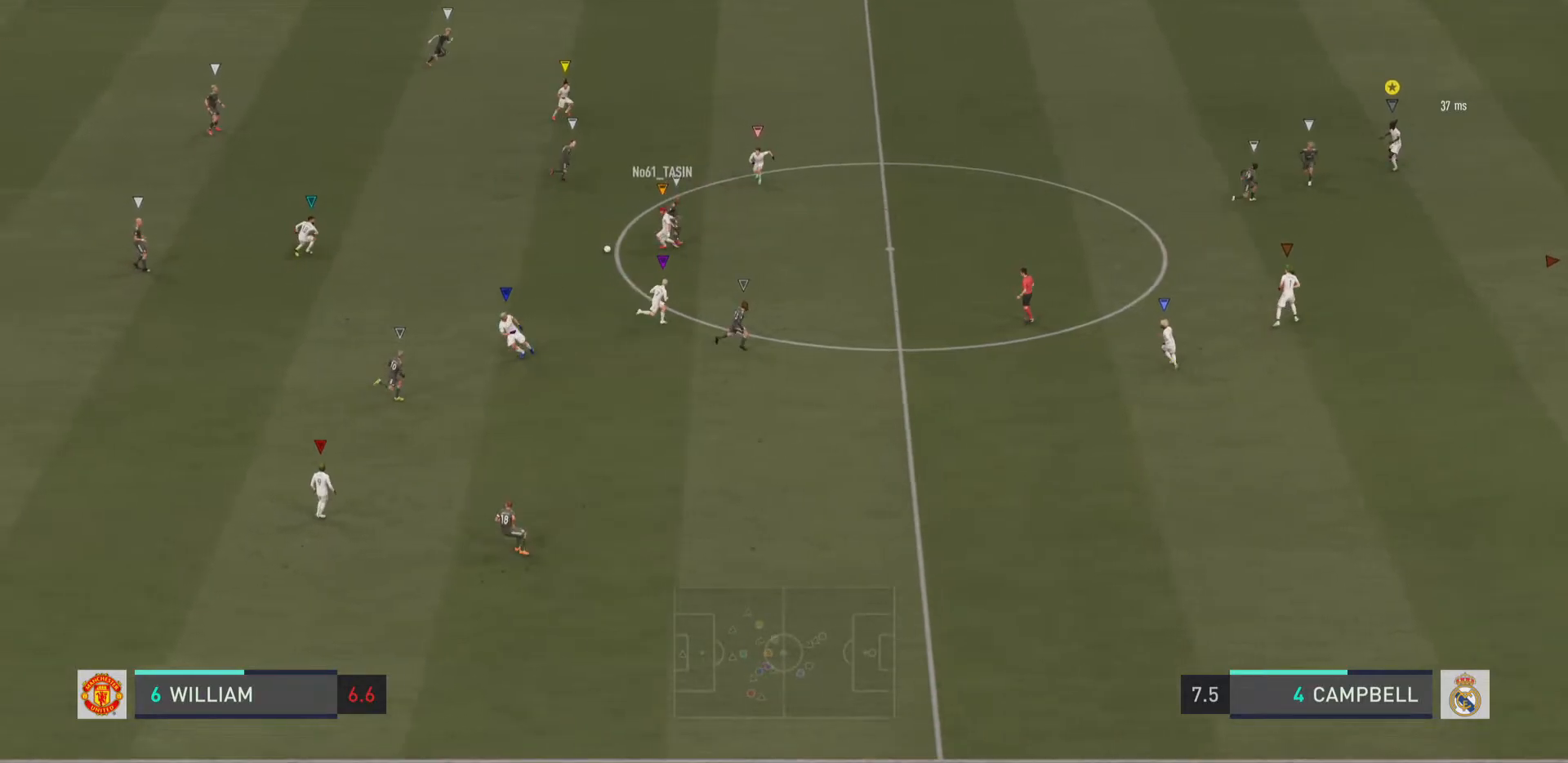
{"buttons": [], "left_stick": "left", "right_stick": "center", "events": [[33, "L2", "up"], [183, "left_stick", "down-left"], [216, "R2", "up"], [283, "left_stick", "left"]]}
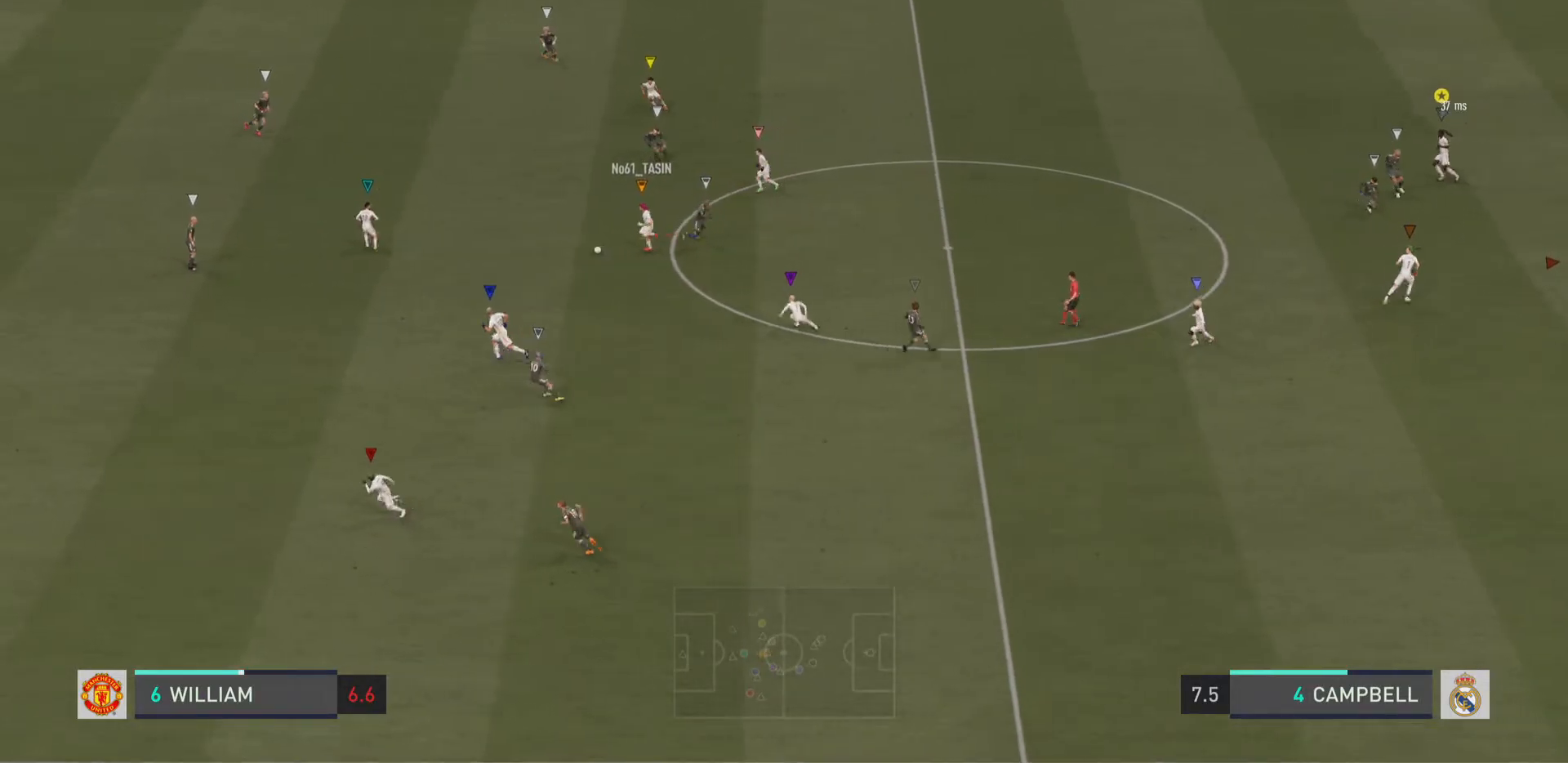
{"buttons": [], "left_stick": "left", "right_stick": "center", "events": []}
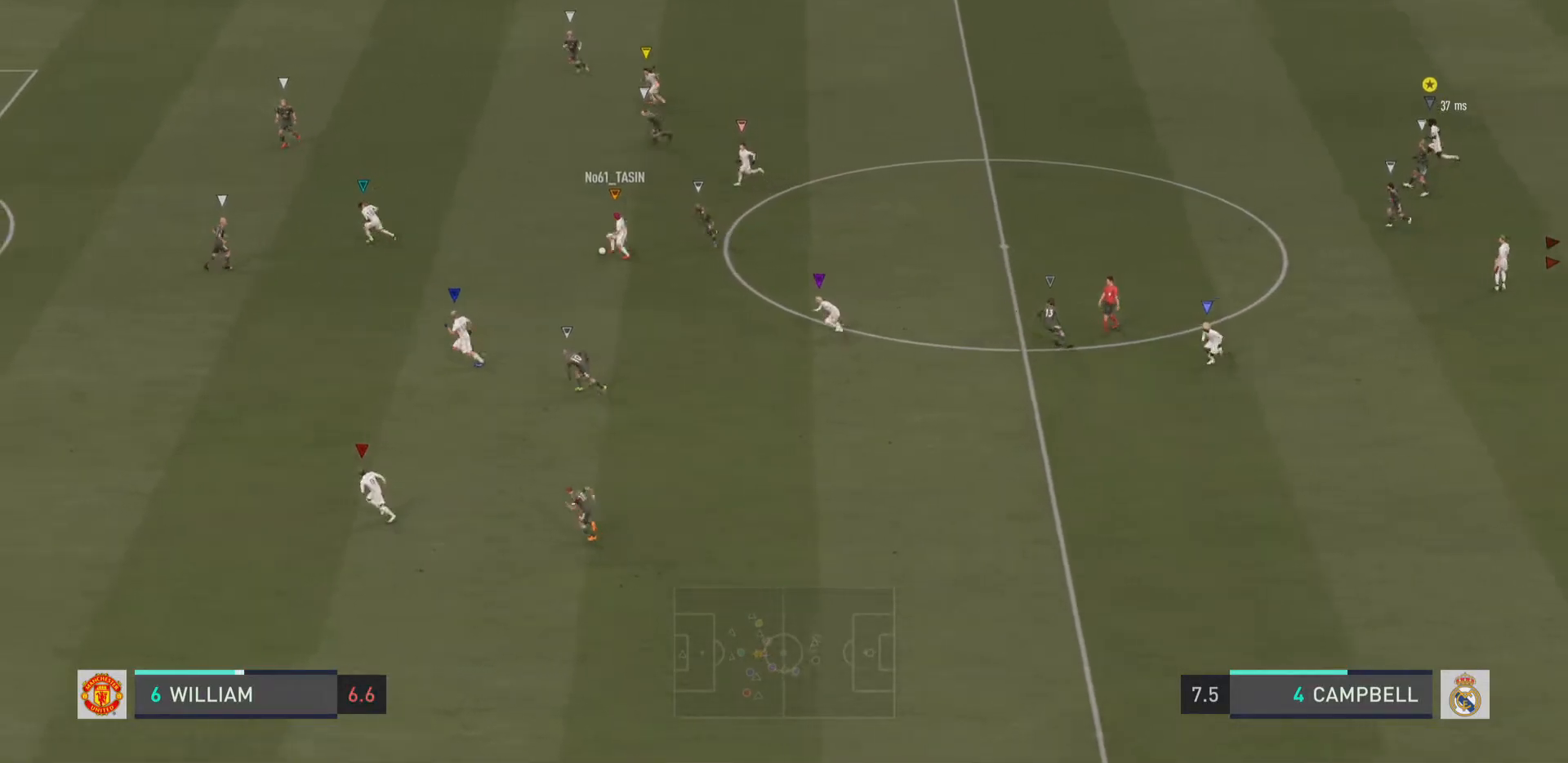
{"buttons": [], "left_stick": "left", "right_stick": "center", "events": []}
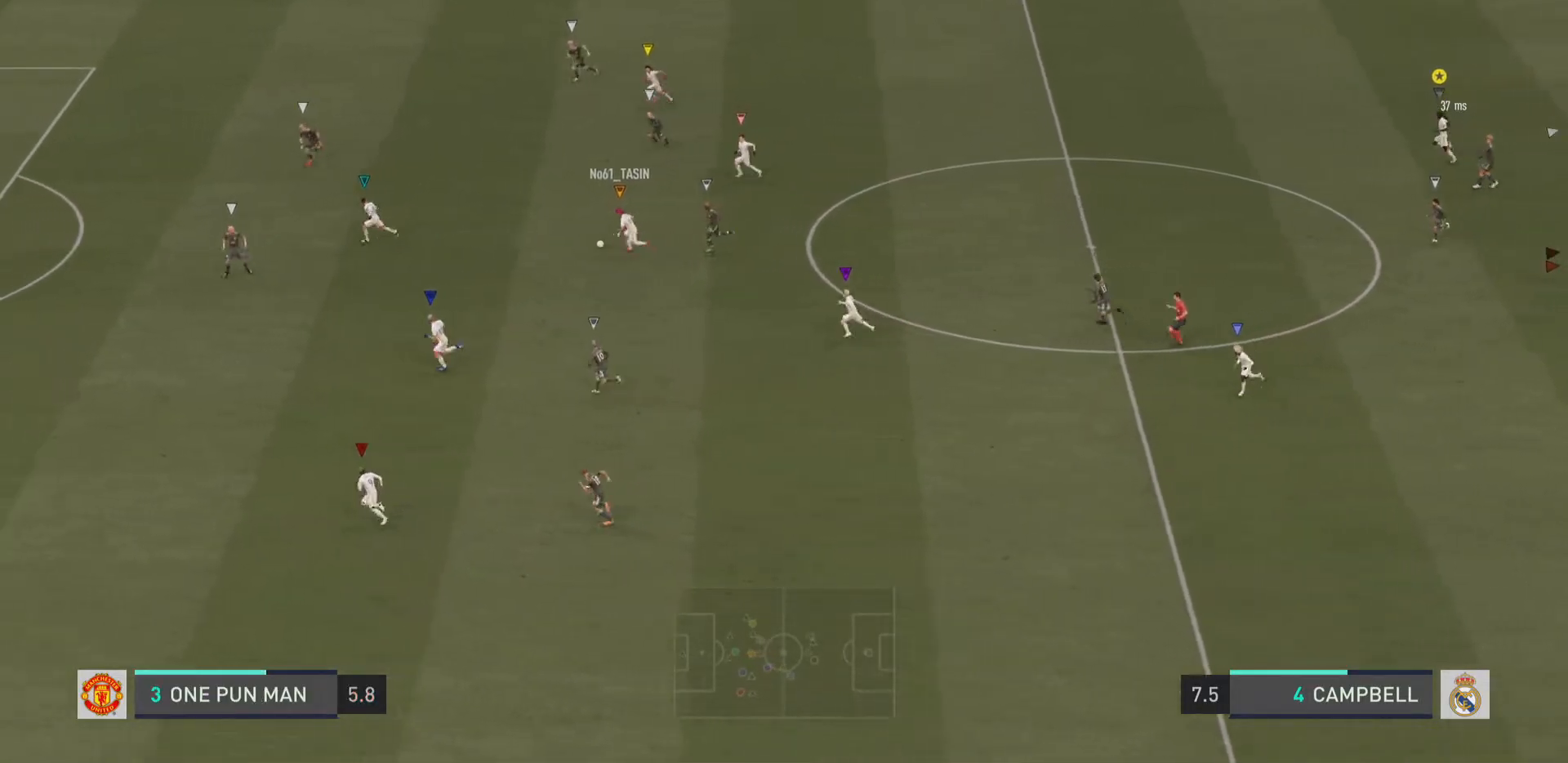
{"buttons": [], "left_stick": "left", "right_stick": "center", "events": [[267, "TRIANGLE", "down"], [350, "TRIANGLE", "up"]]}
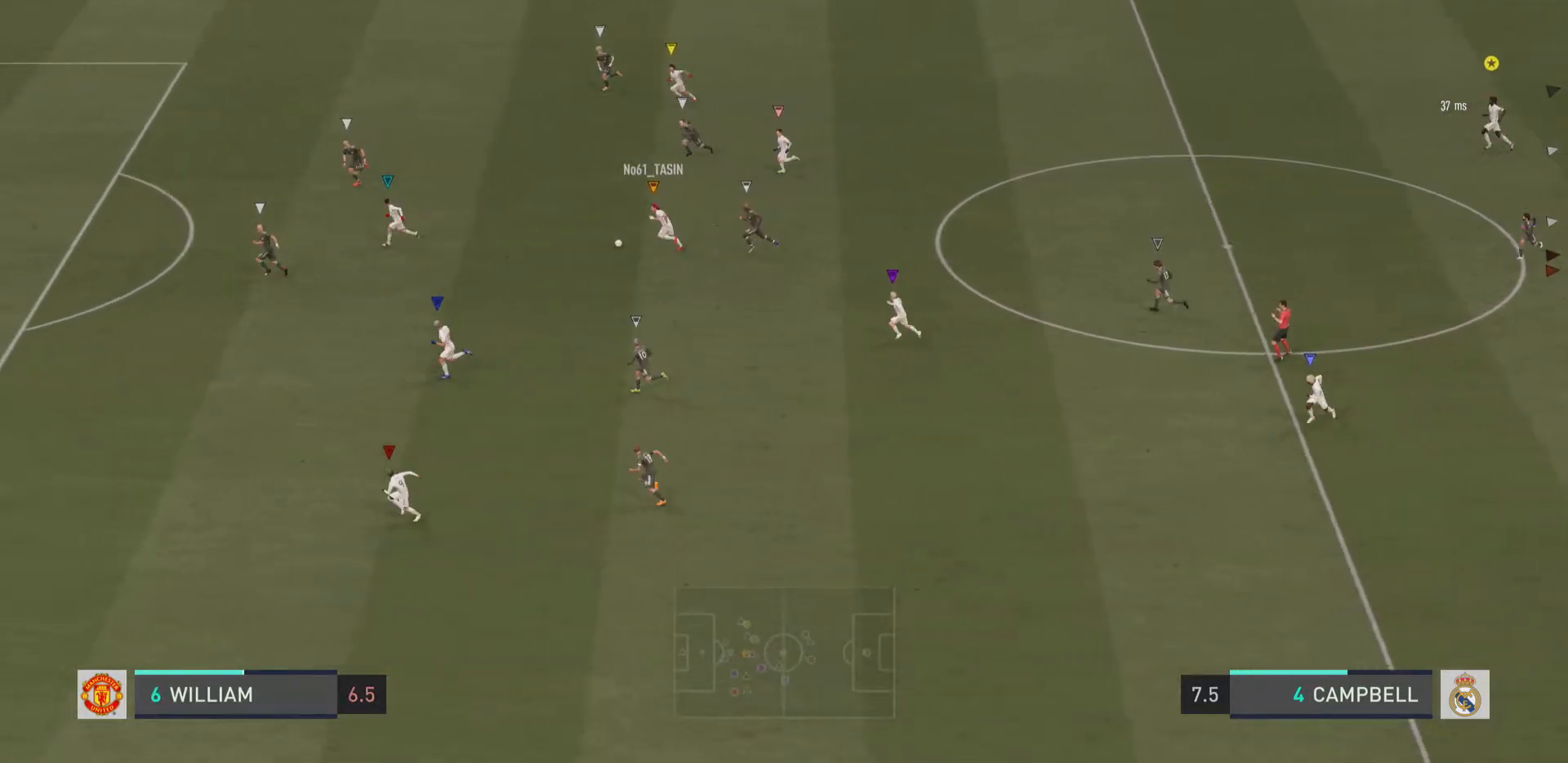
{"buttons": [], "left_stick": "left", "right_stick": "center", "events": []}
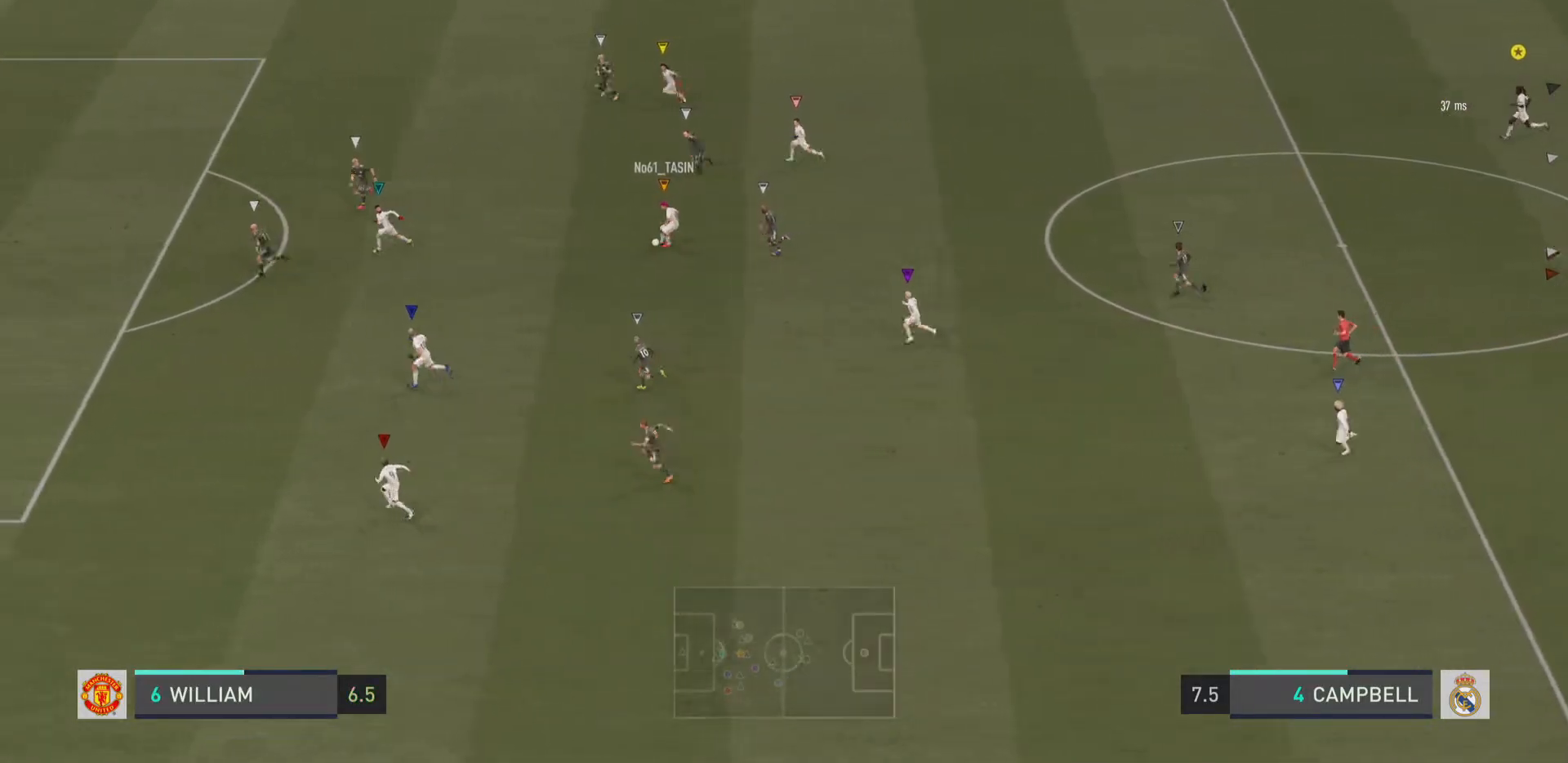
{"buttons": [], "left_stick": "center", "right_stick": "center", "events": [[434, "left_stick", "center"]]}